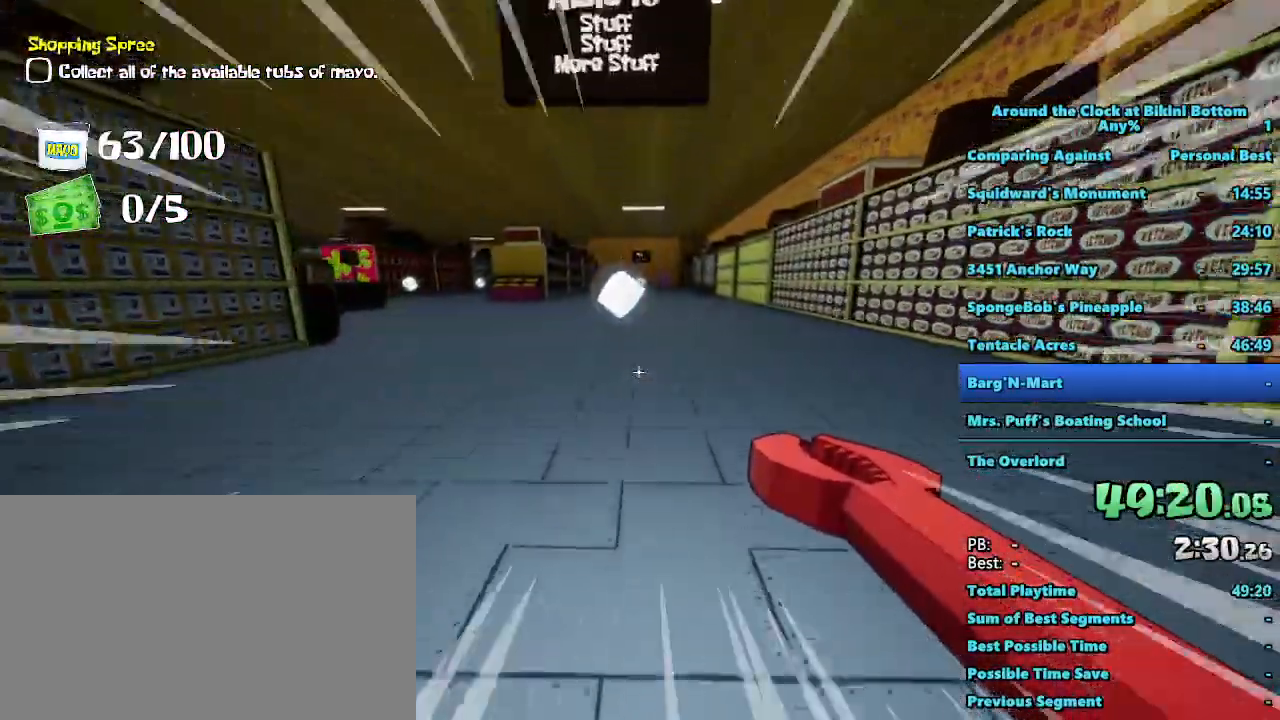
Gameplay with keyboard and mouse; each line is a JSON object with the keys and mouse buttons held at the frame after it. "events" lists presses ("down") and releases ("up") of "1", "2", "3", "4", "5", "a", "alt", "b", "c", "ctrl", "d", "e", "f", "g", "q", "r", "s", "shift", "space", "t", "tab", "tilde", "v", "w", "x", "z", "mouse_left", "mouse_wheel", "mouse_right", "mouse_mb4" and "mouse_mb5" between this image and that frame as [ms after this image, input, new state], when the widget could be followed in between. "mouse_left", "mouse_wheel", "mouse_right", "mouse_mb4", "mouse_mb5" = the "left", "wheel", "right", "mb4", "mb5" buttons of the "mouse" list. No other keys are recorded. "wheel" means that the mouse wheel is clicked or scrolled. Mouse movement is not recorded.
{"keys": ["shift", "w"], "mouse": [], "events": []}
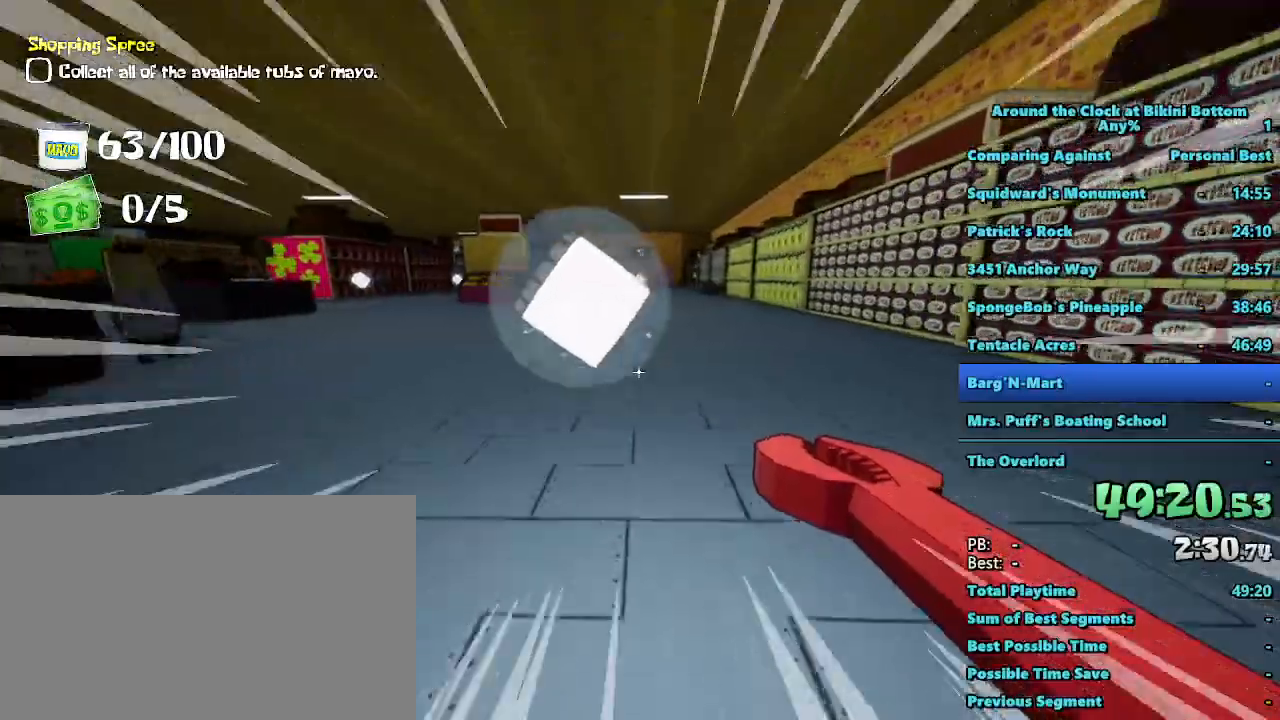
{"keys": ["shift", "w"], "mouse": []}
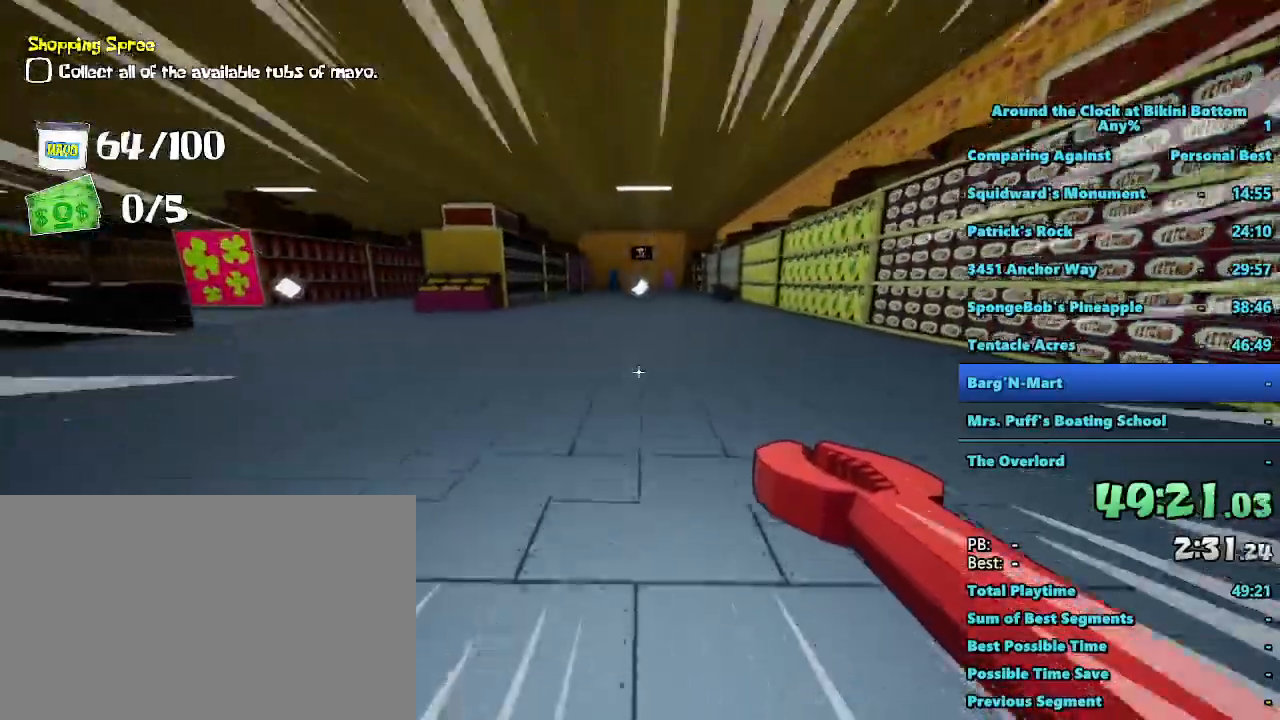
{"keys": ["shift", "w"], "mouse": []}
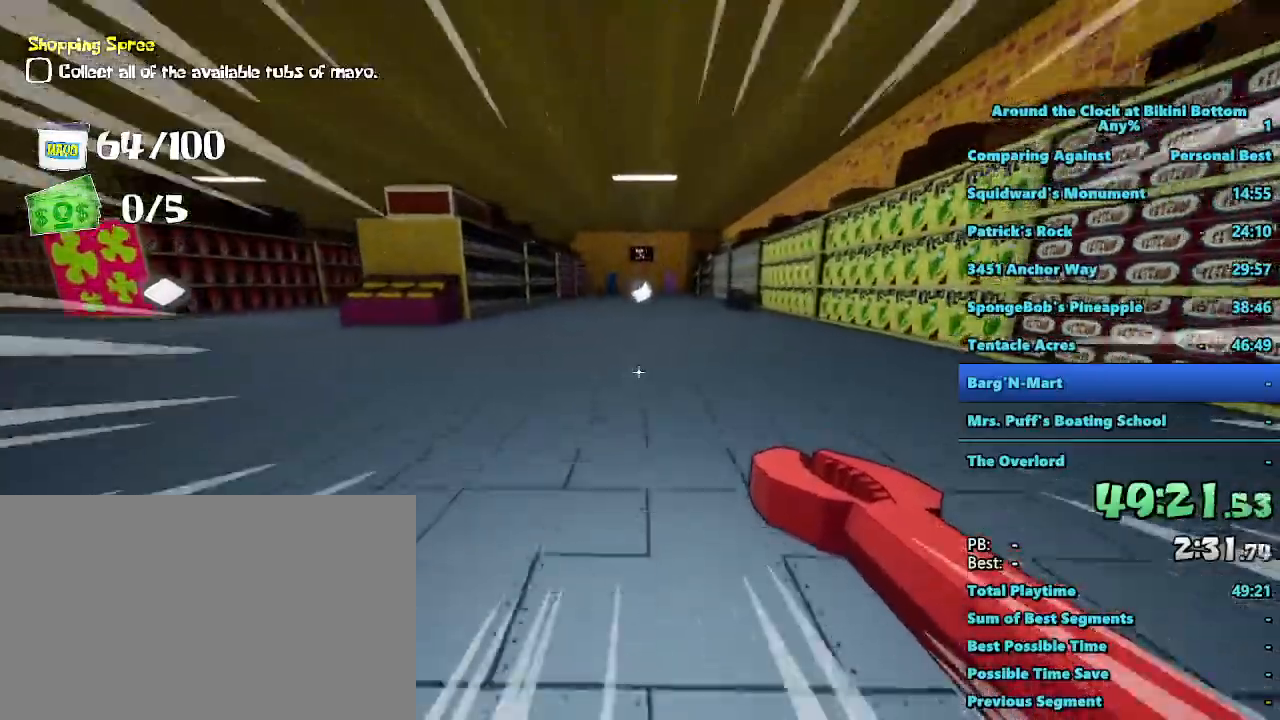
{"keys": ["shift", "w"], "mouse": [], "events": [[484, "x", "down"], [500, "x", "up"]]}
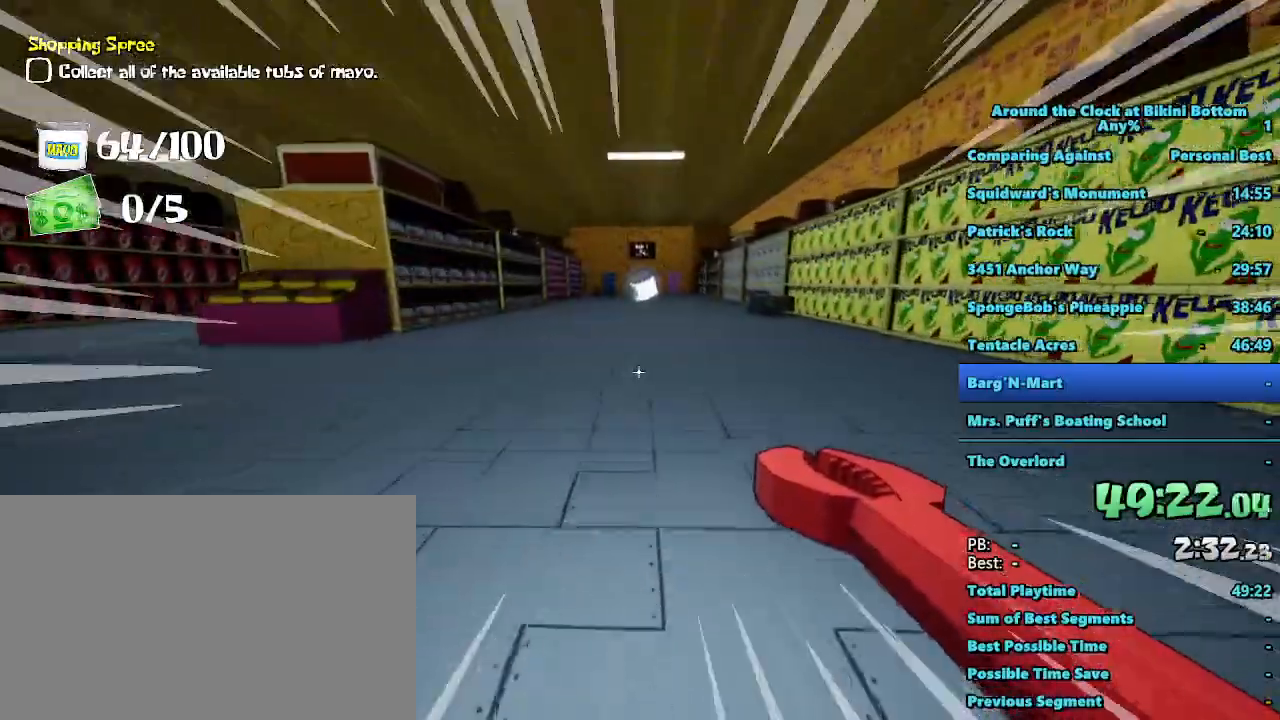
{"keys": ["shift", "w"], "mouse": [], "events": []}
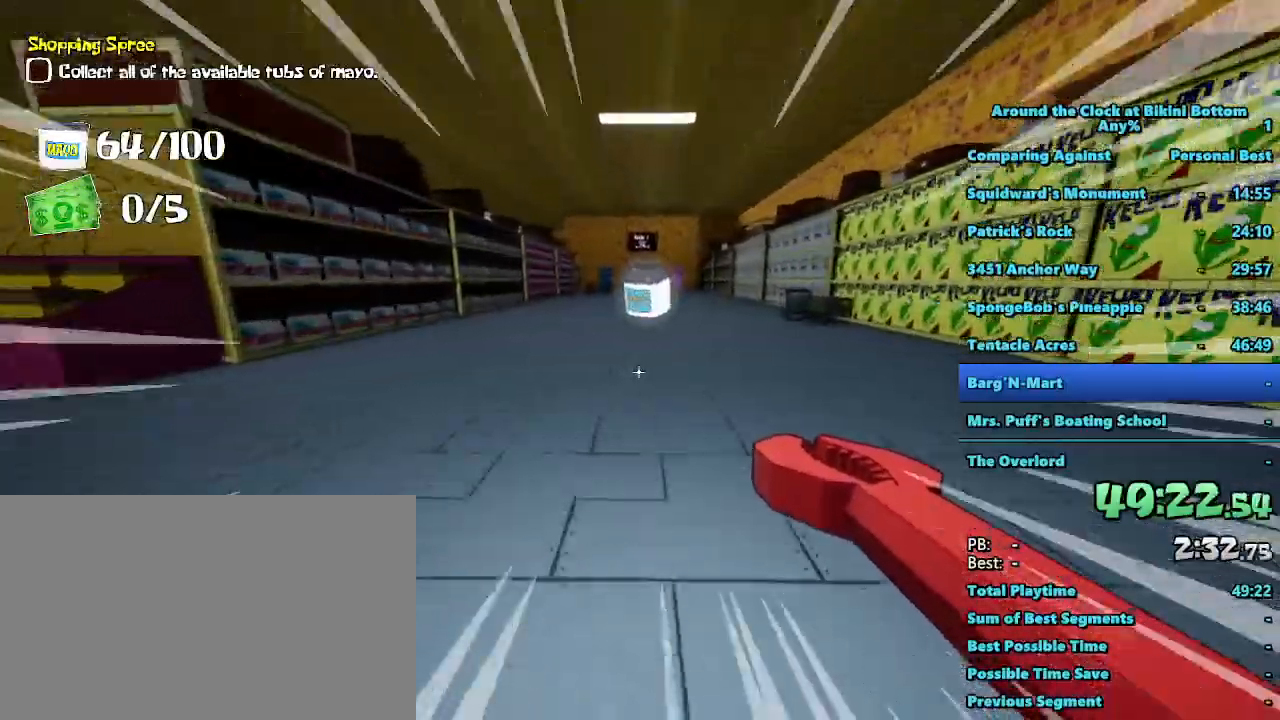
{"keys": ["shift", "w"], "mouse": []}
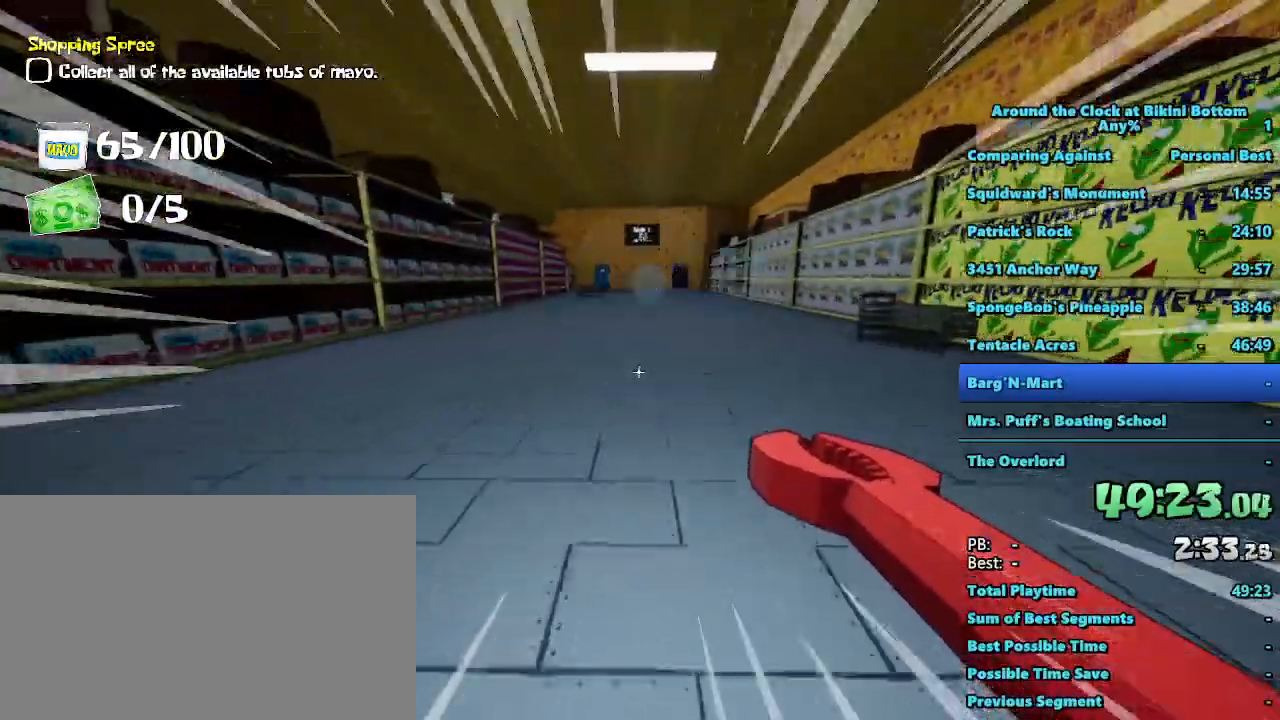
{"keys": ["shift", "w"], "mouse": [], "events": []}
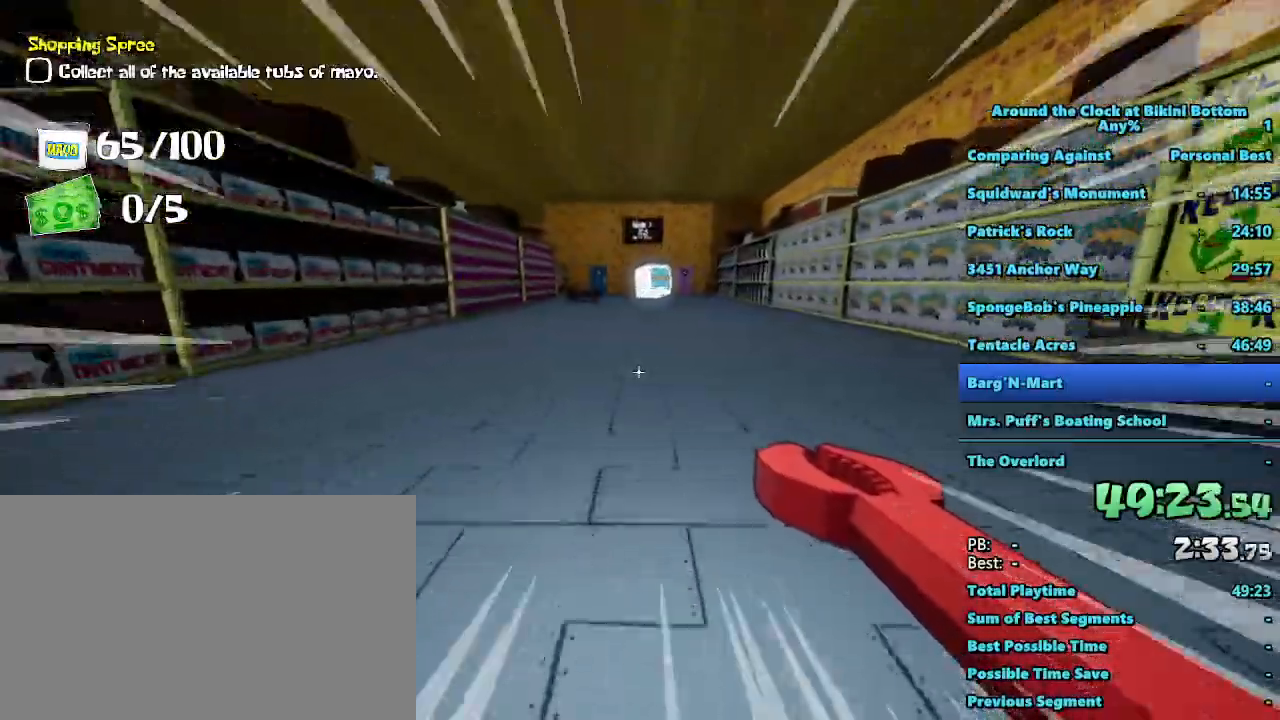
{"keys": ["shift", "w"], "mouse": []}
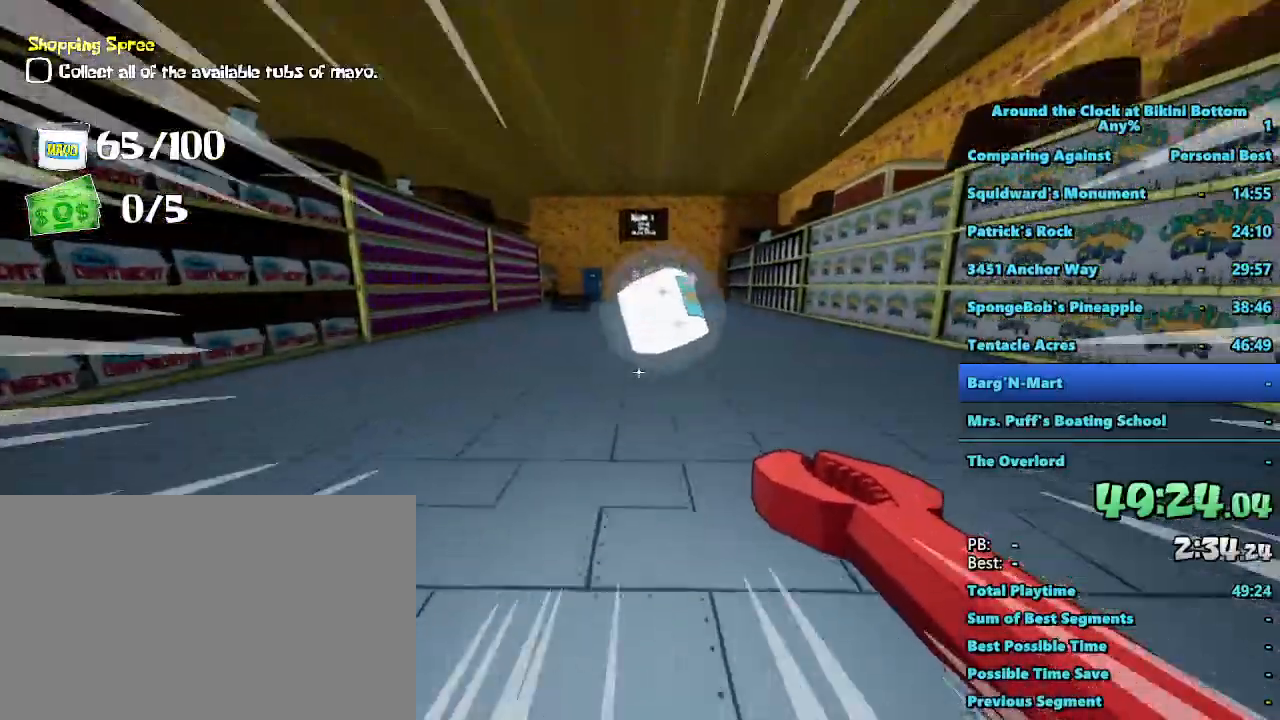
{"keys": ["shift", "w"], "mouse": []}
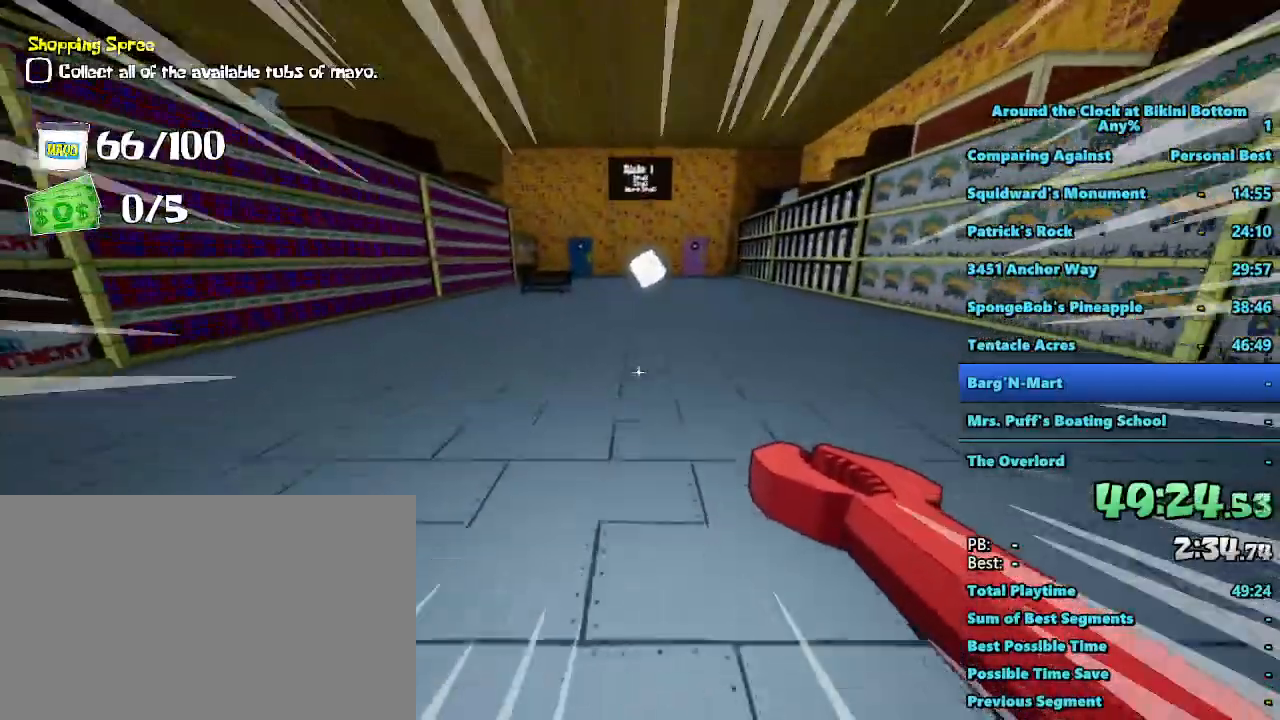
{"keys": ["shift", "w"], "mouse": []}
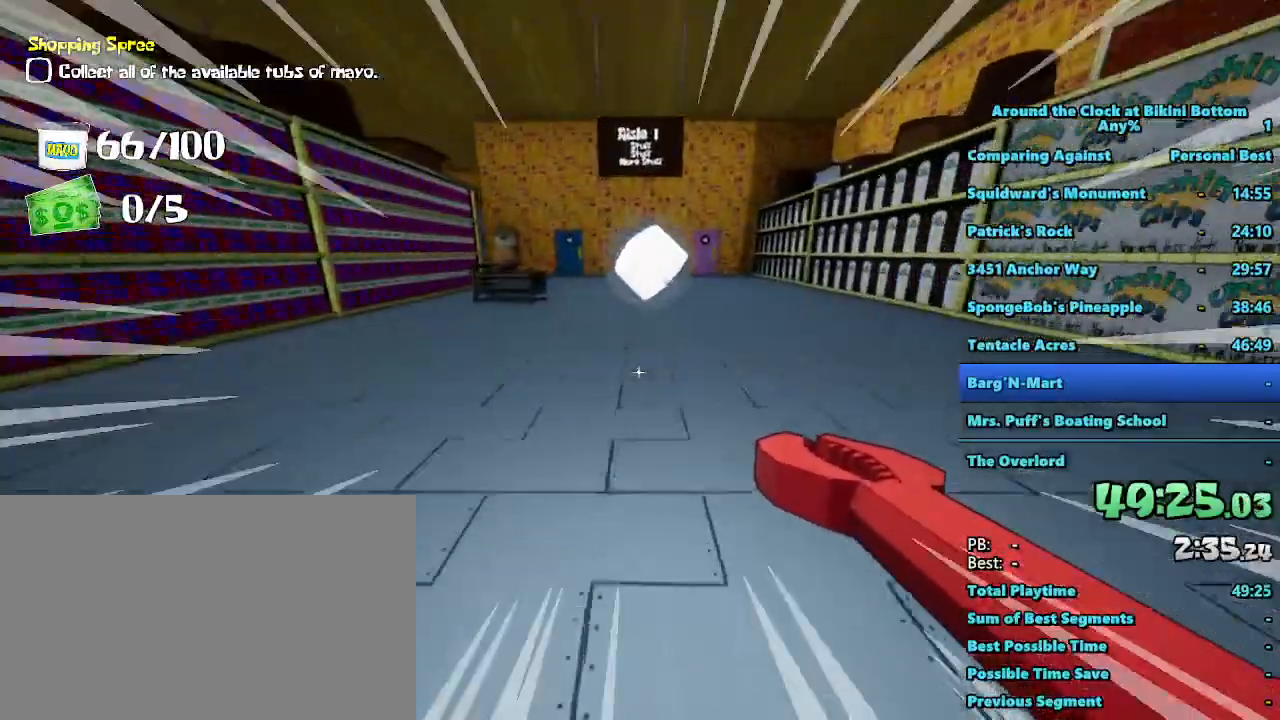
{"keys": ["shift", "w"], "mouse": [], "events": []}
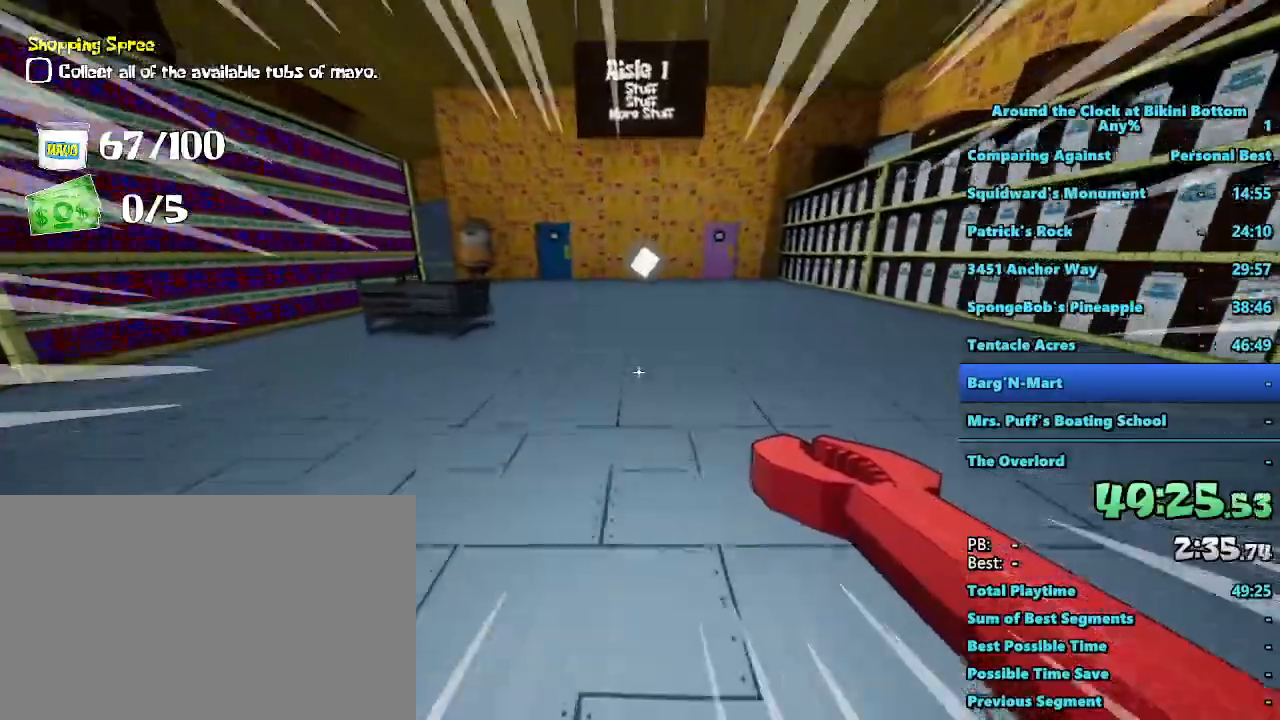
{"keys": ["shift", "w"], "mouse": [], "events": []}
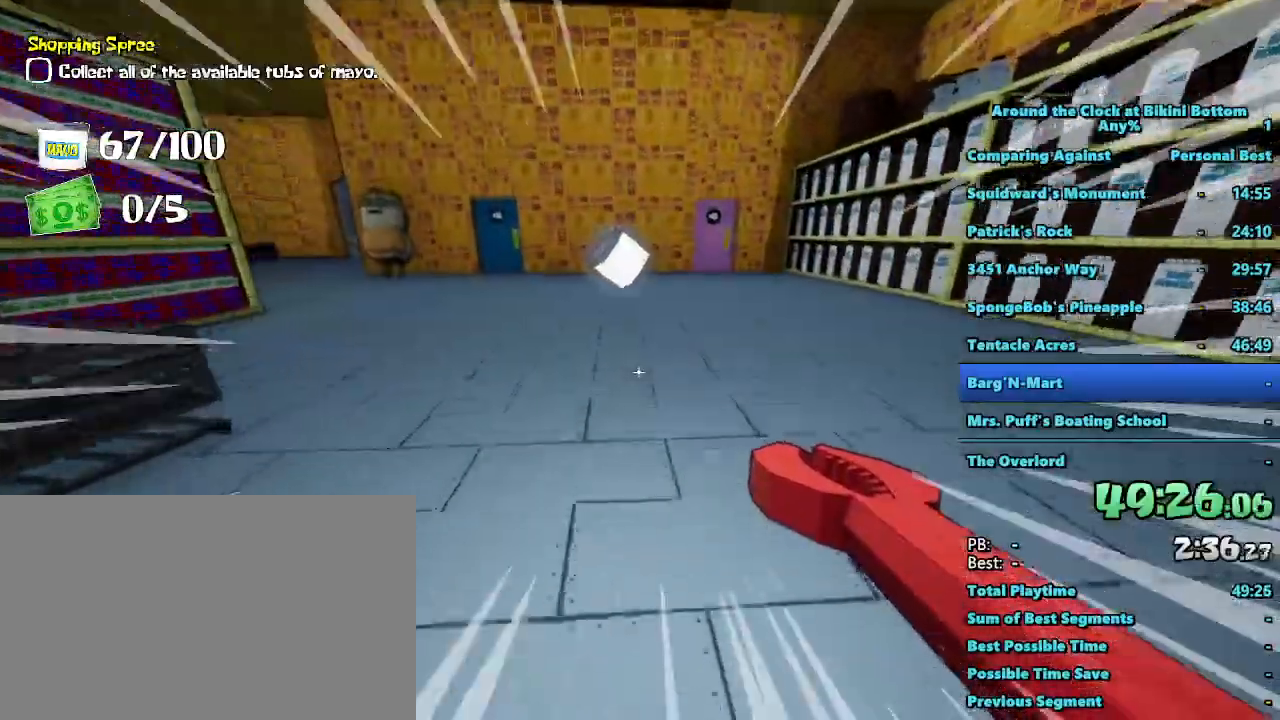
{"keys": ["d", "shift", "w"], "mouse": []}
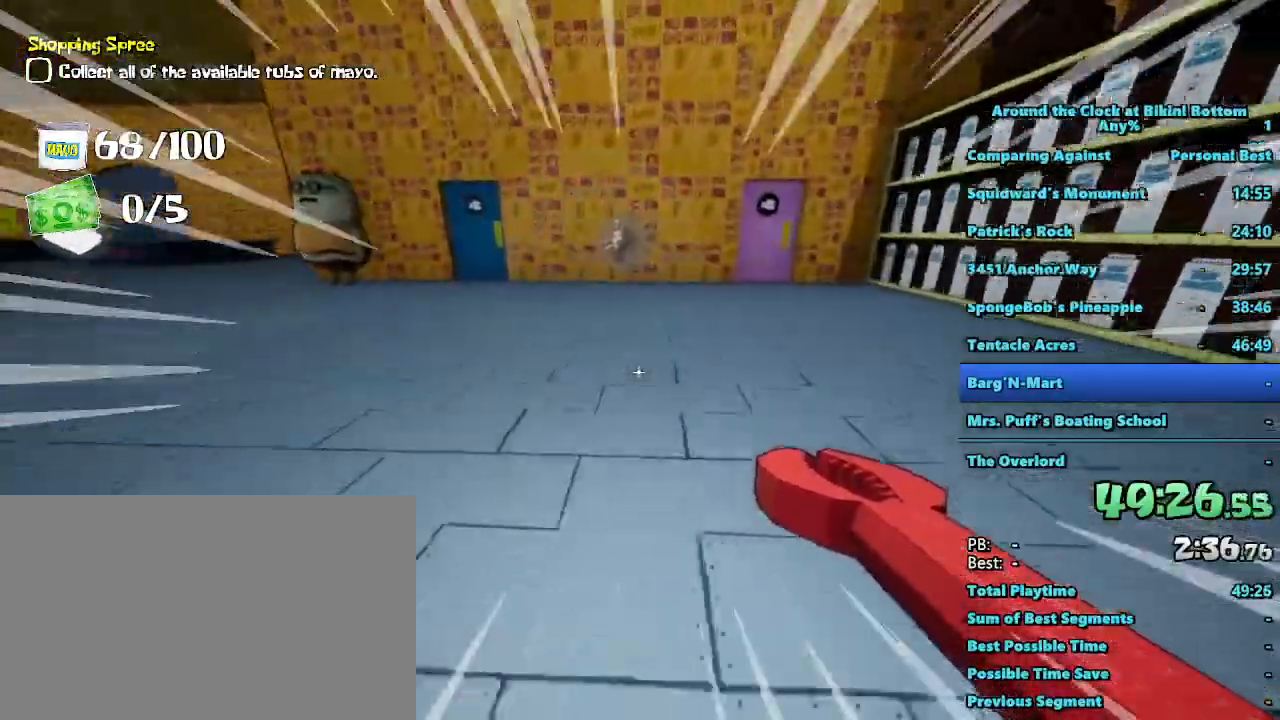
{"keys": ["d", "shift", "w"], "mouse": []}
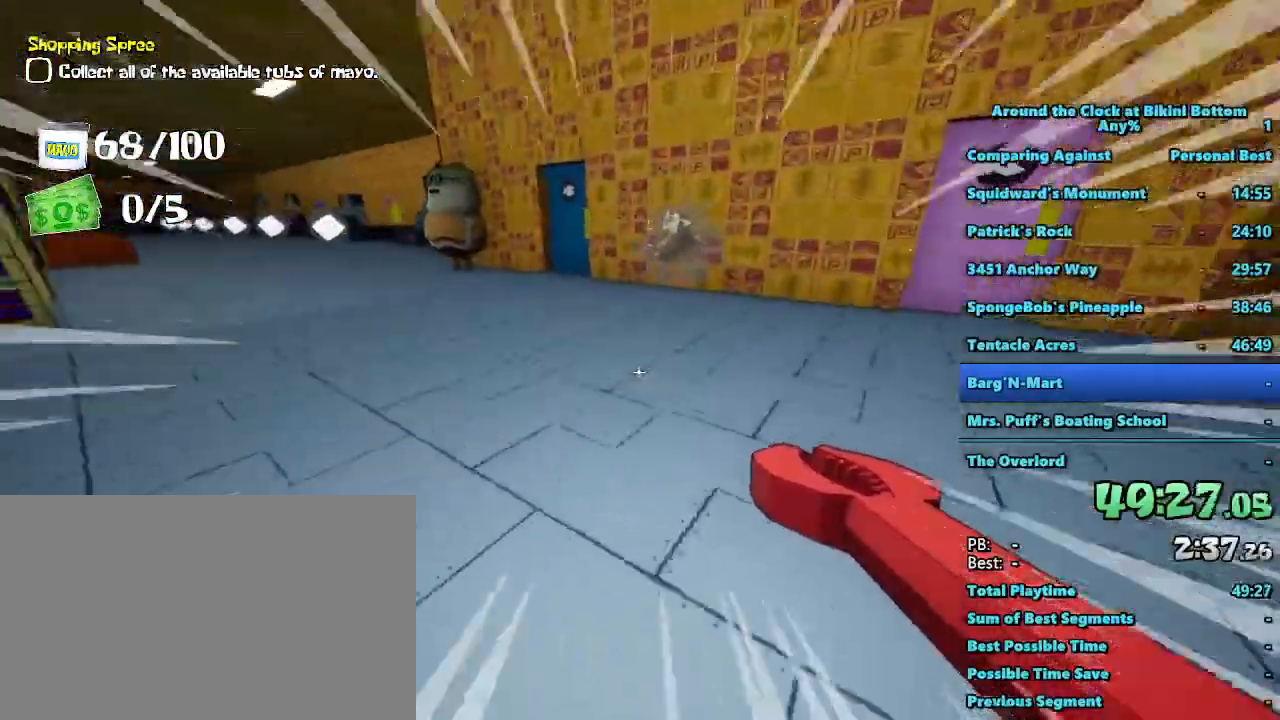
{"keys": ["w"], "mouse": [], "events": [[167, "shift", "up"], [350, "d", "up"]]}
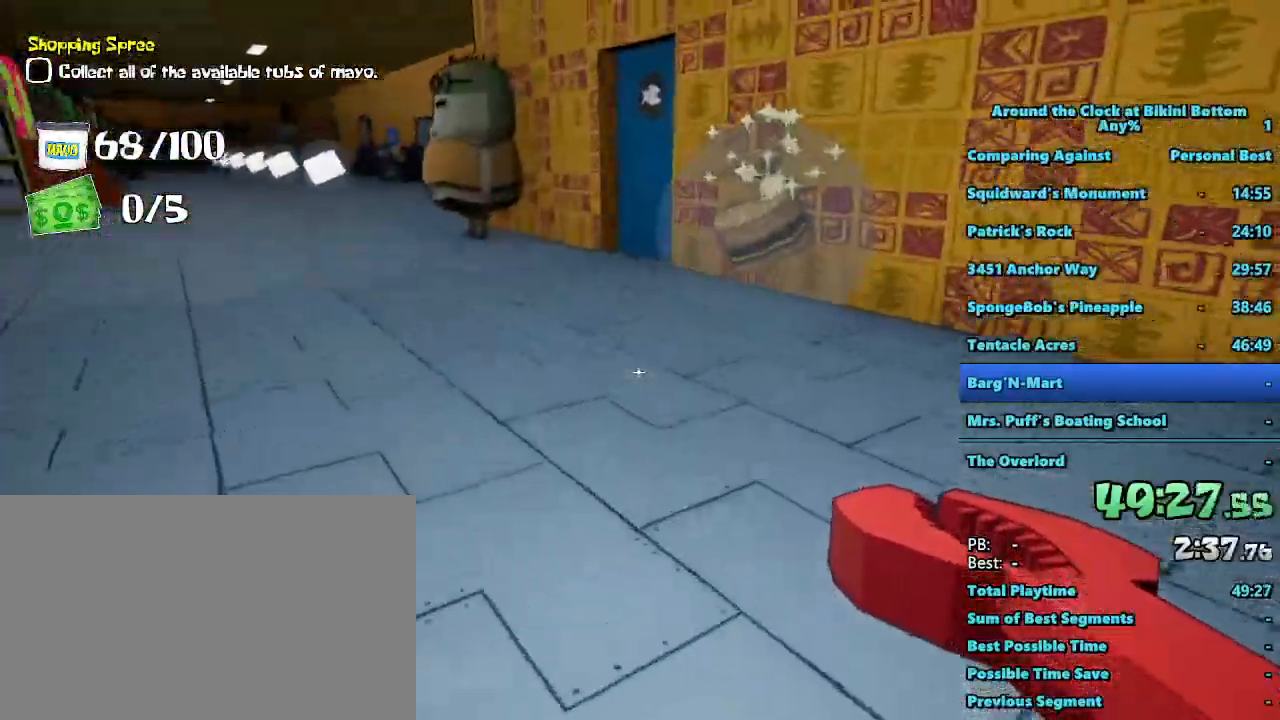
{"keys": ["shift", "w"], "mouse": [], "events": [[134, "shift", "down"]]}
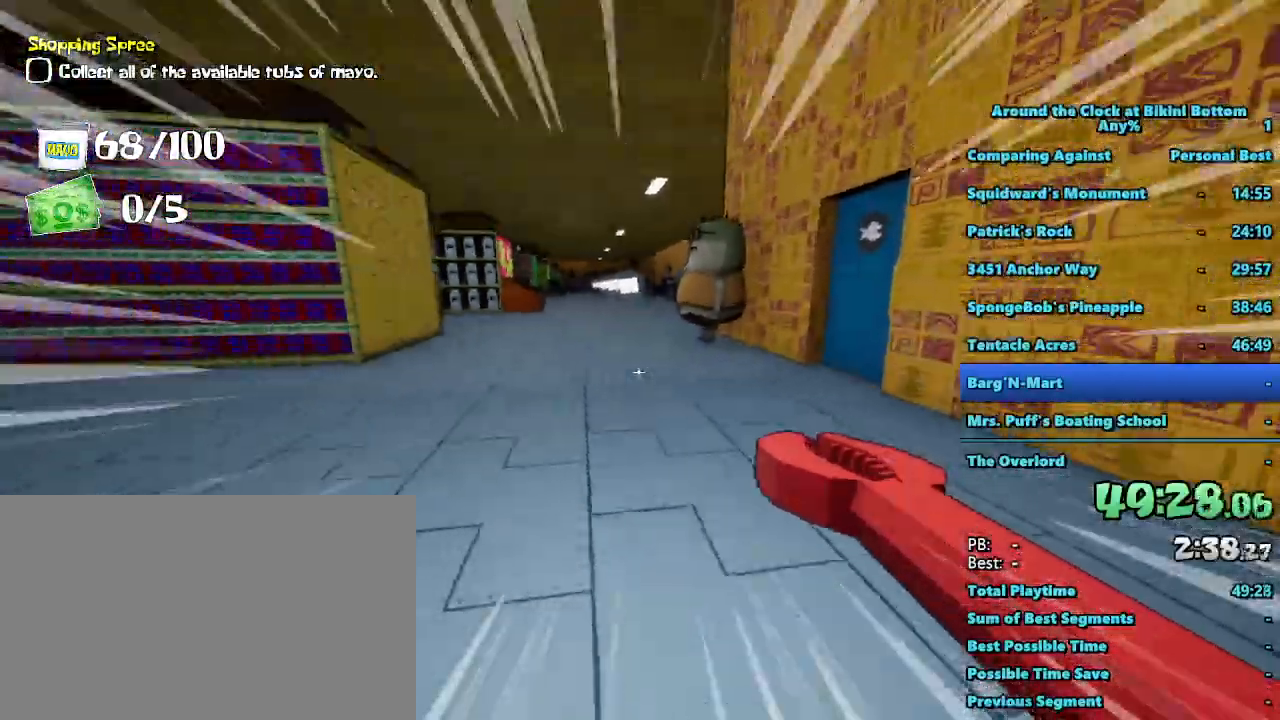
{"keys": ["shift", "w"], "mouse": [], "events": [[50, "a", "down"], [217, "a", "up"]]}
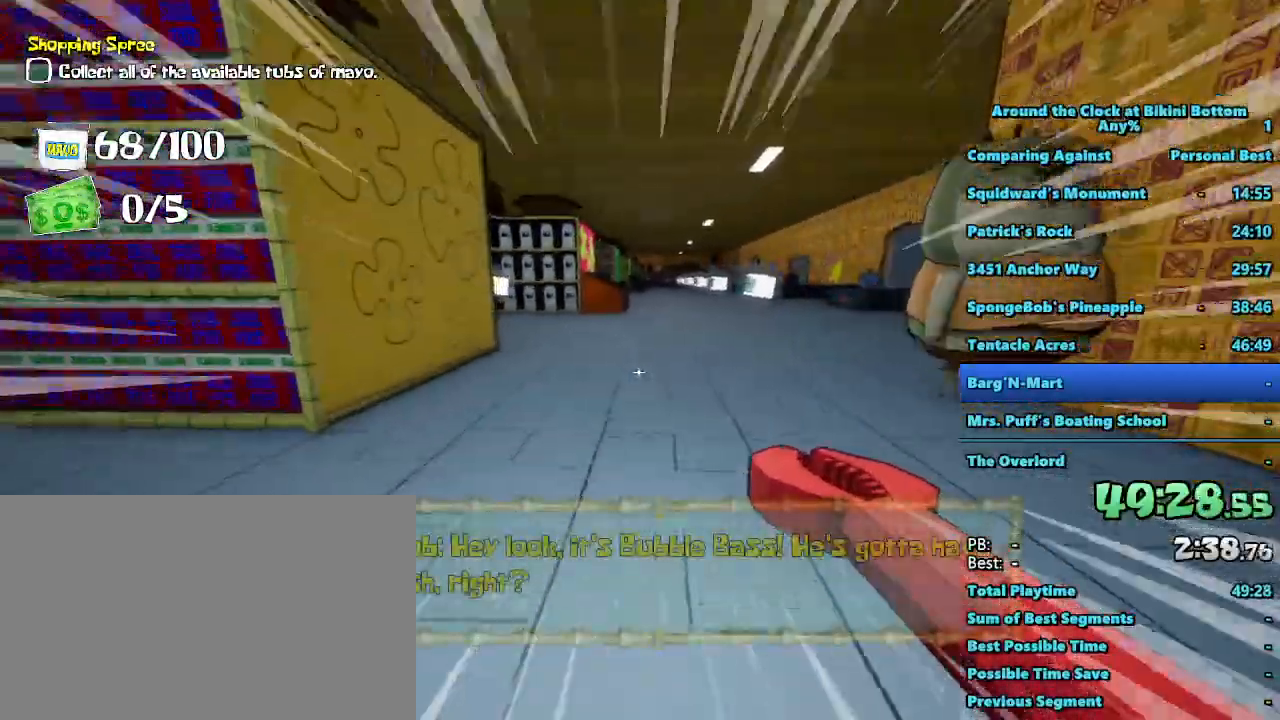
{"keys": ["d", "shift", "w"], "mouse": [], "events": [[450, "d", "down"]]}
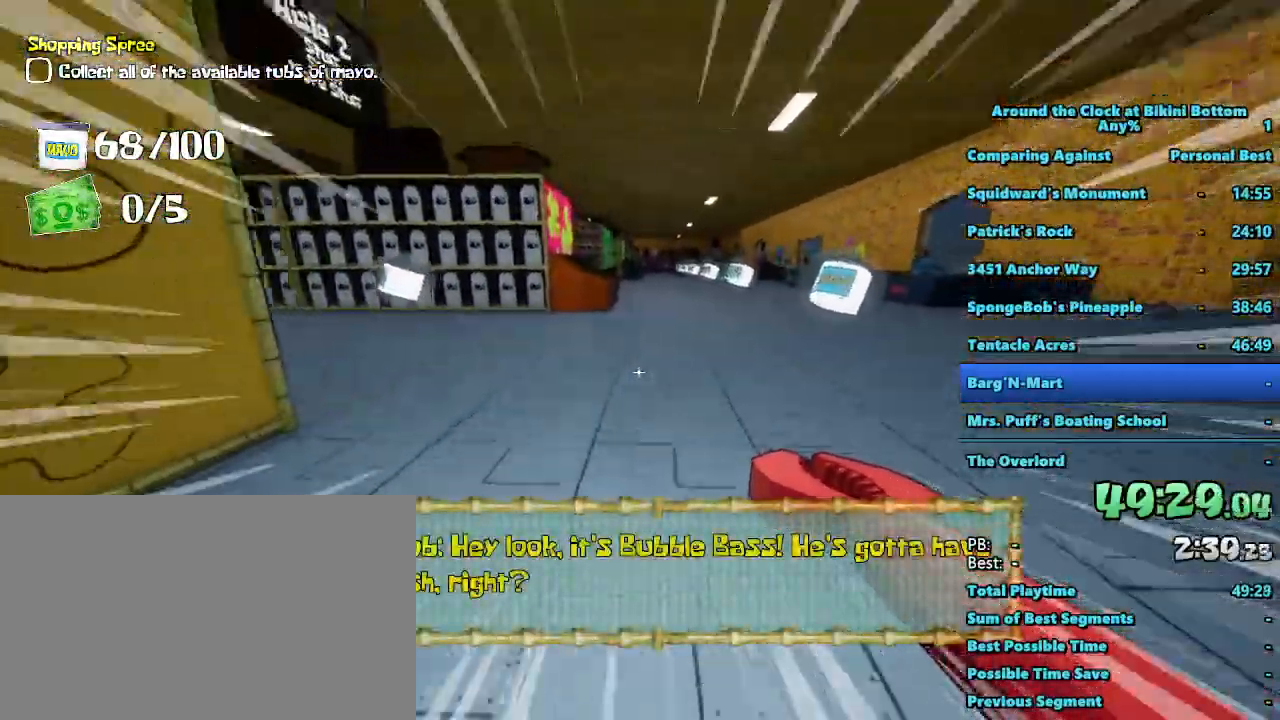
{"keys": ["shift", "w"], "mouse": []}
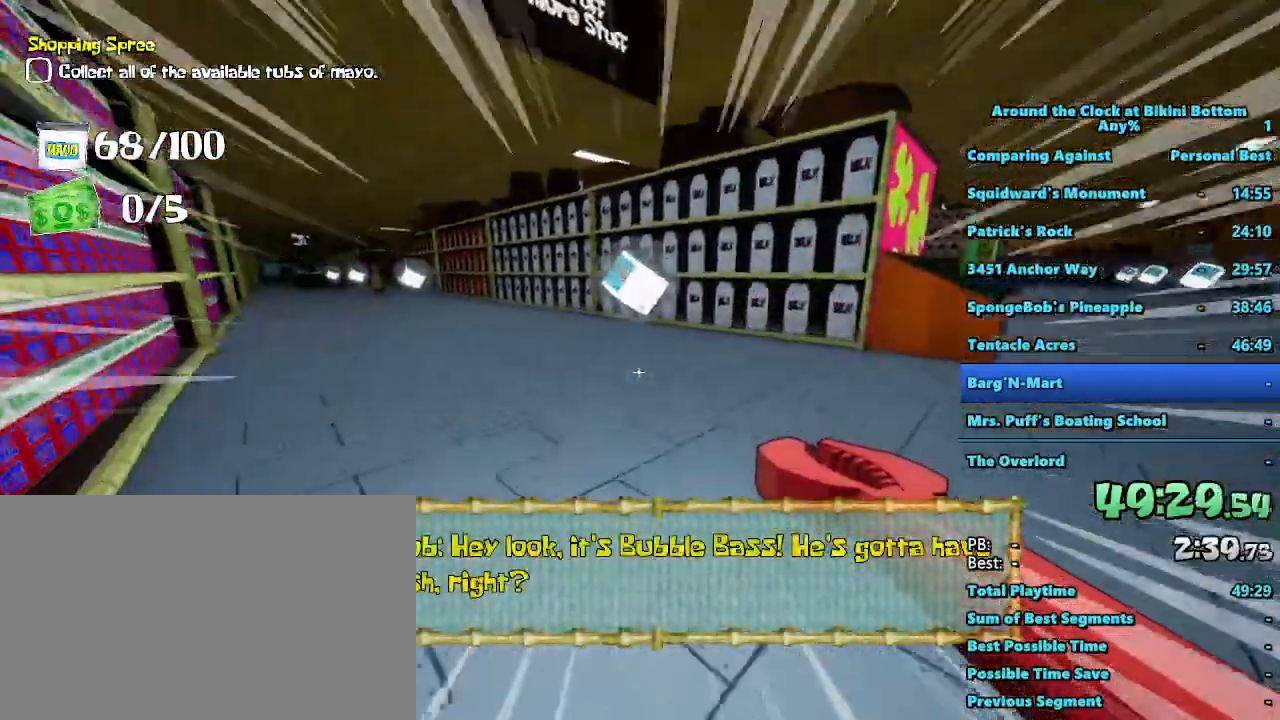
{"keys": ["shift", "w"], "mouse": [], "events": [[284, "x", "down"], [350, "x", "up"]]}